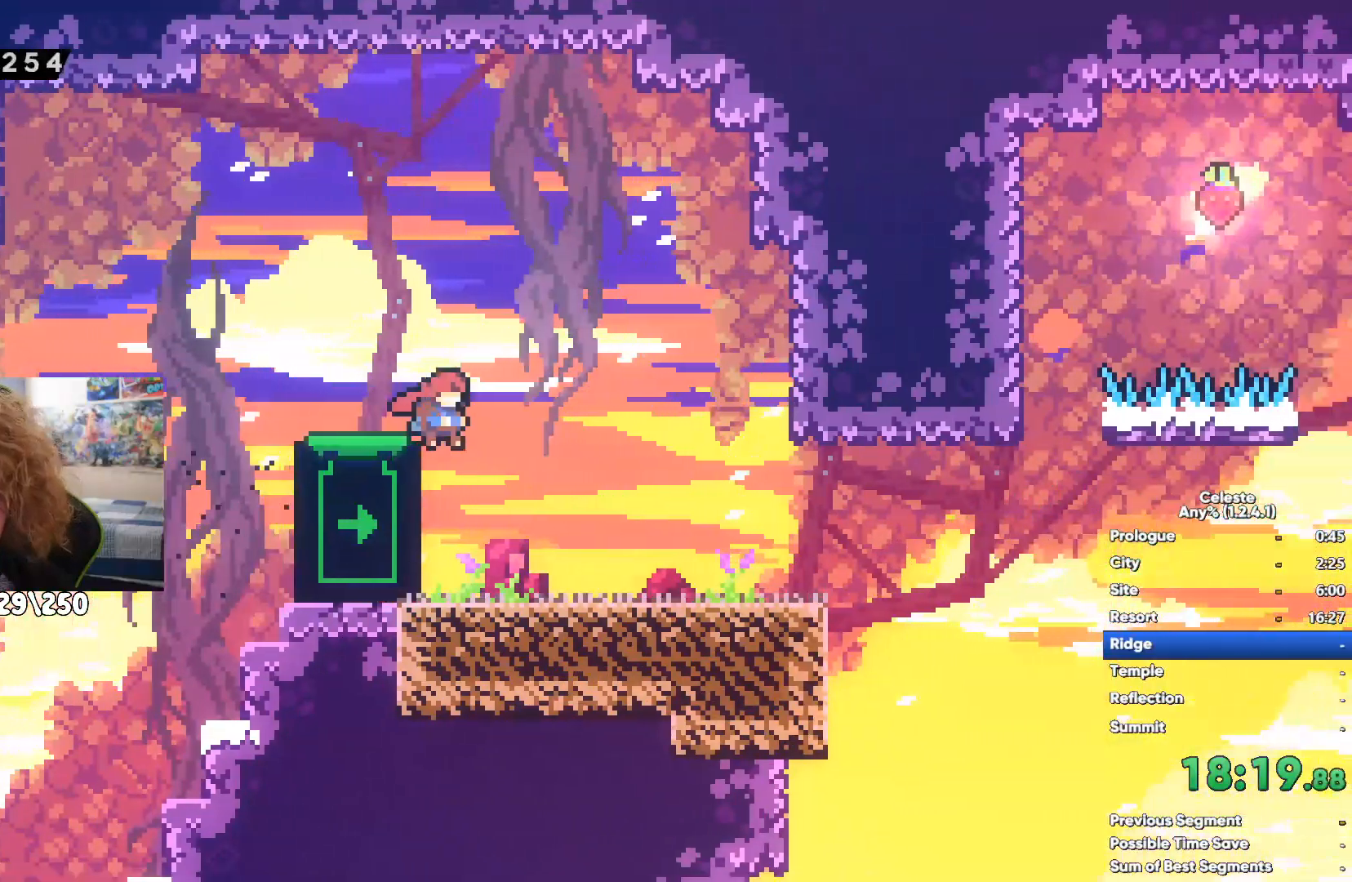
Gameplay with a controller (Xbox layout); each line is a JSON object with the inputs held at the frame after it (dt_ms = milliseconds from this image to that frame). "events" lists button and stick changes between this image and that frame as [ms after this image, input, new state], when the widget could be followed in between.
{"dt_ms": 500, "buttons": ["R1"], "left_stick": "center", "right_stick": "center", "events": [[17, "left_stick", "up"], [200, "left_stick", "center"]]}
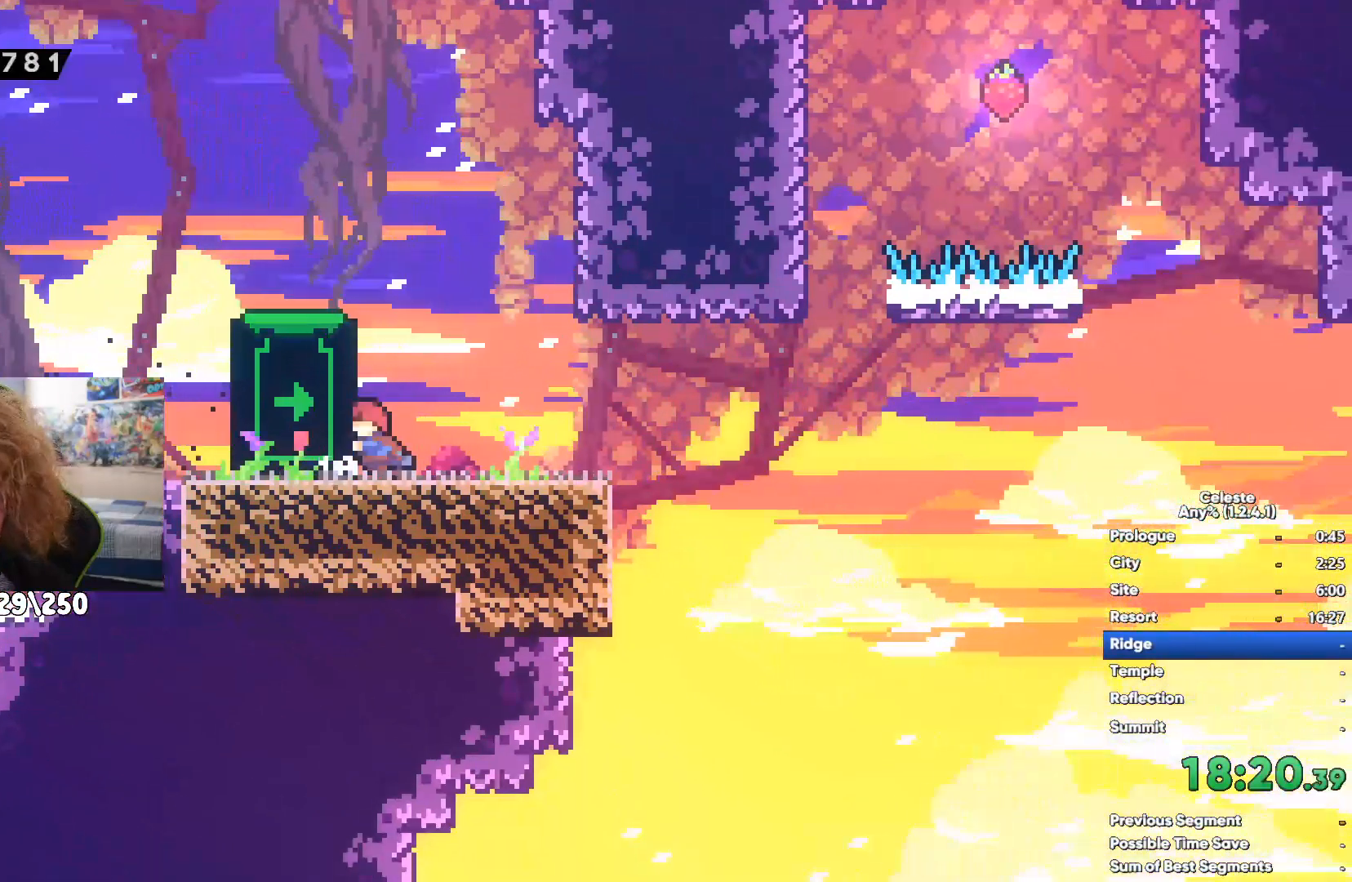
{"dt_ms": 500, "buttons": ["R1"], "left_stick": "center", "right_stick": "center", "events": []}
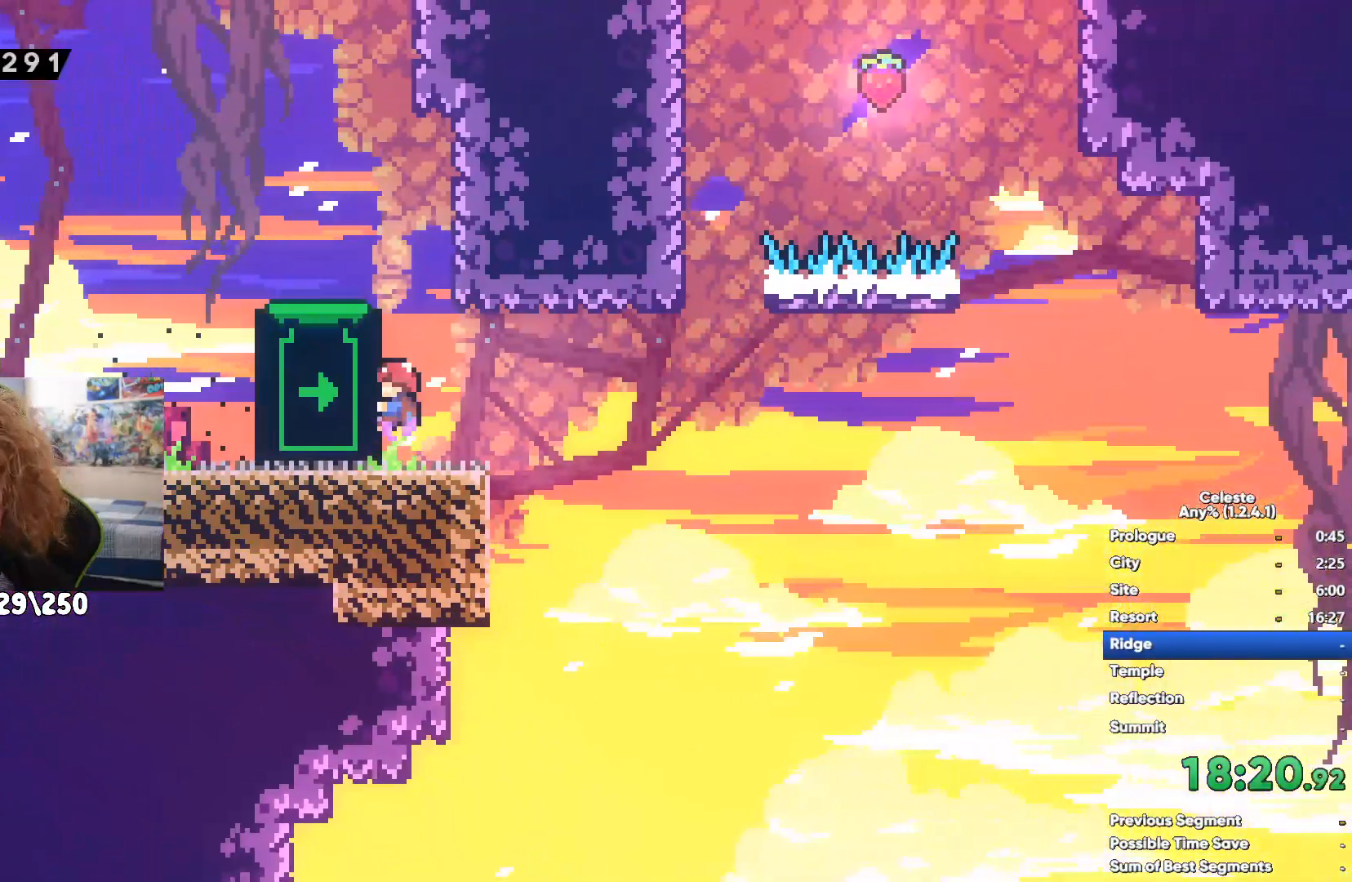
{"dt_ms": 500, "buttons": ["R1"], "left_stick": "center", "right_stick": "center", "events": []}
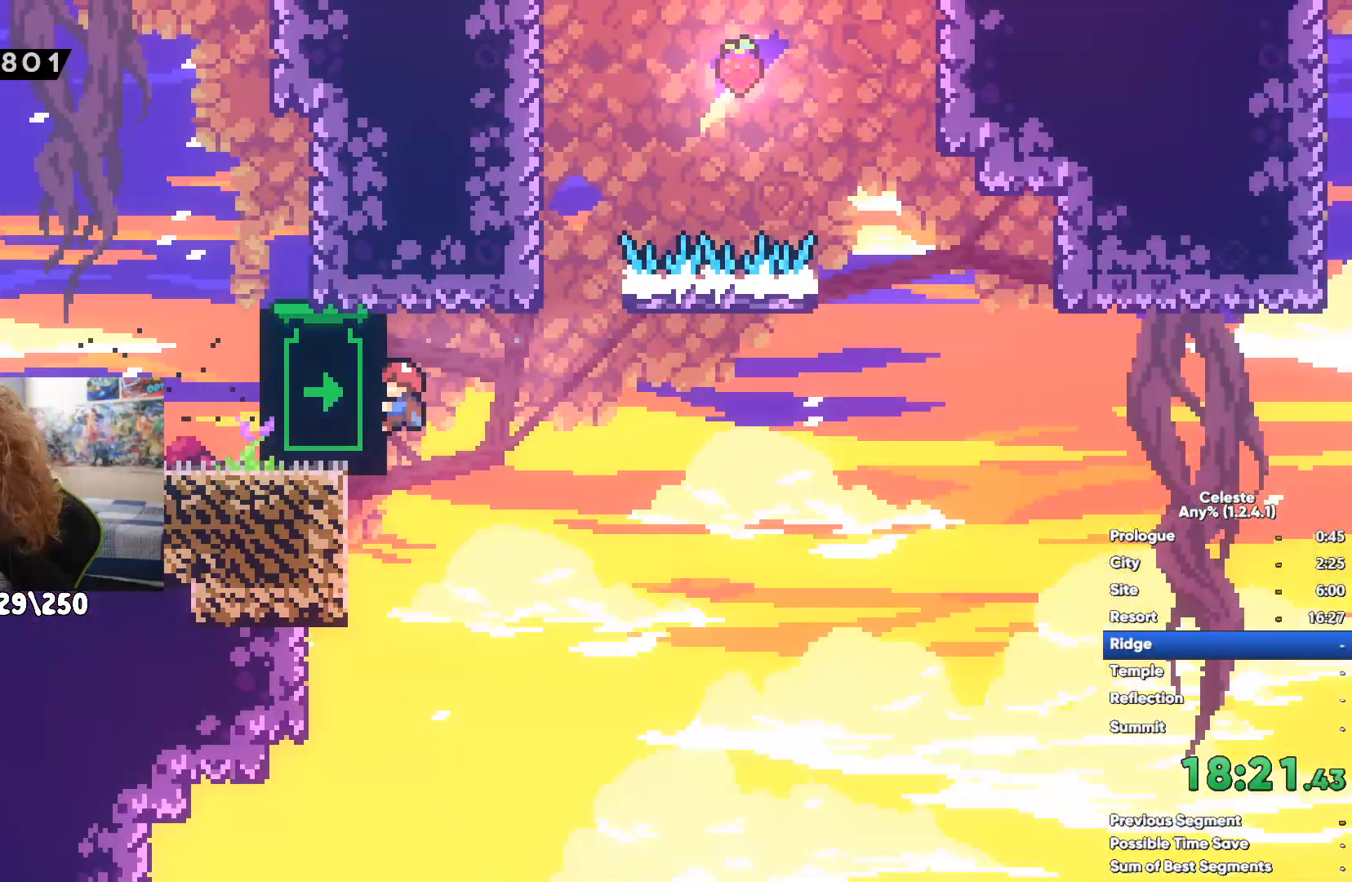
{"dt_ms": 500, "buttons": ["R1"], "left_stick": "center", "right_stick": "center", "events": []}
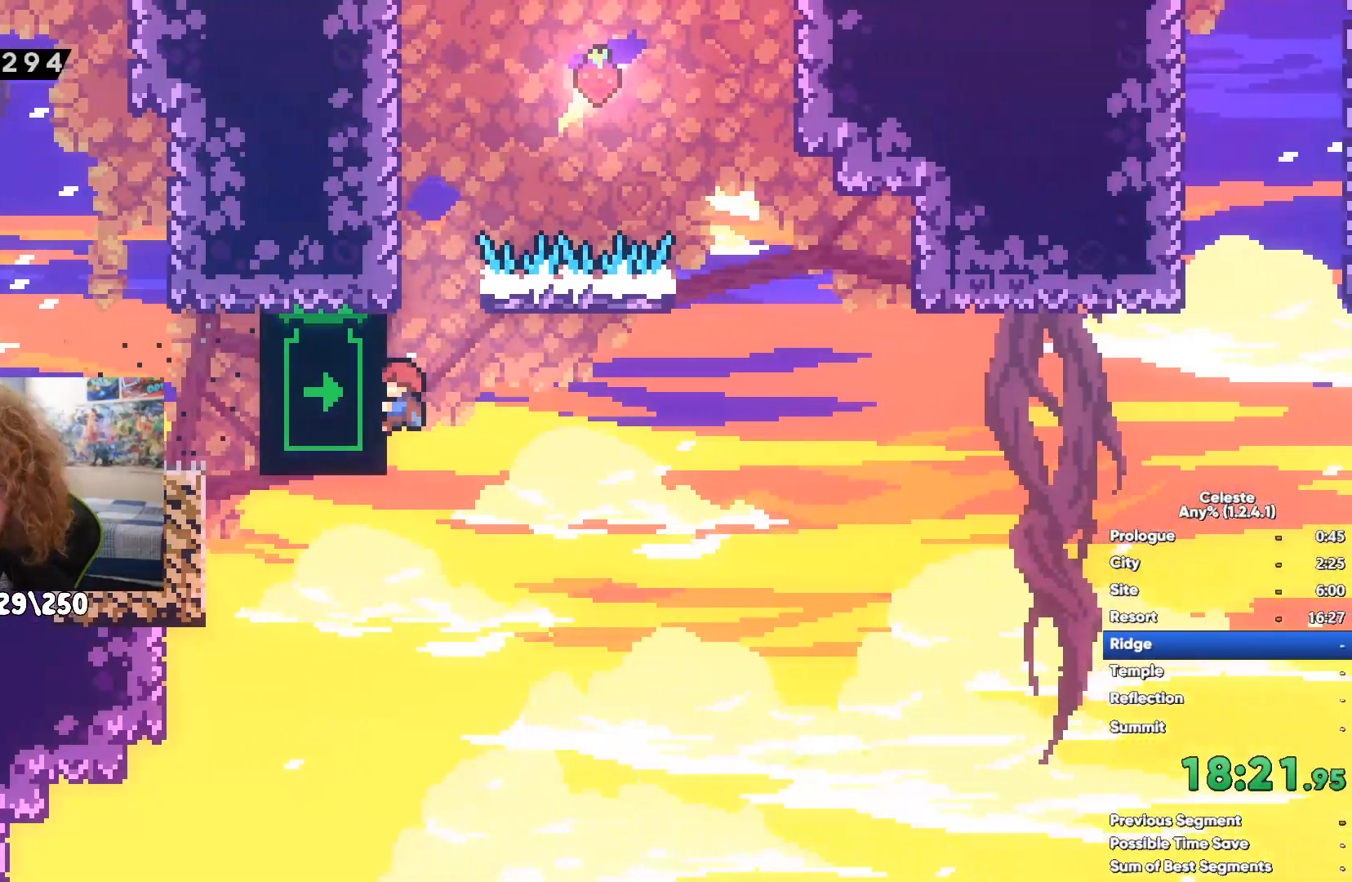
{"dt_ms": 500, "buttons": ["R1"], "left_stick": "center", "right_stick": "center", "events": []}
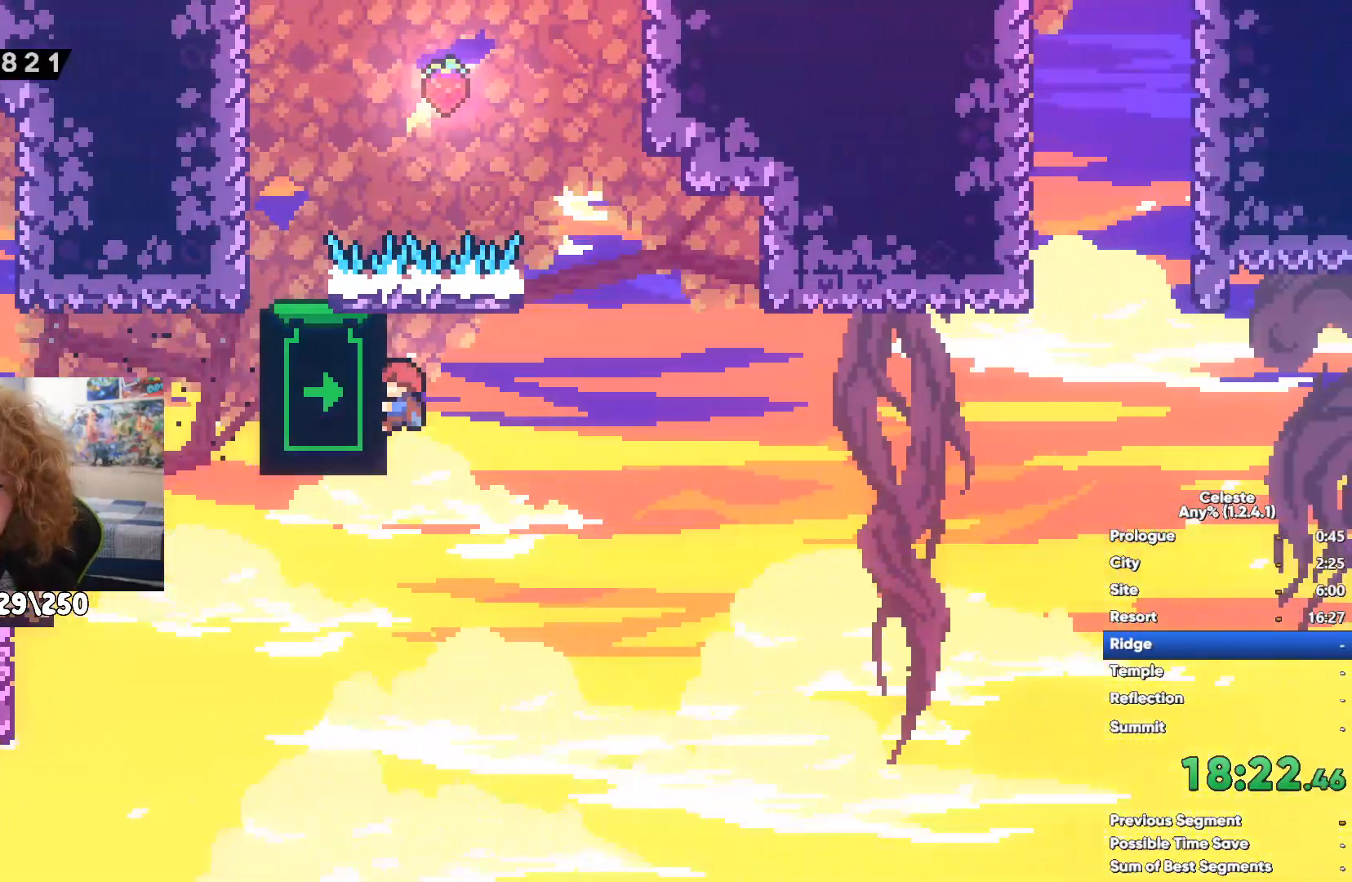
{"dt_ms": 500, "buttons": ["R1"], "left_stick": "center", "right_stick": "center", "events": []}
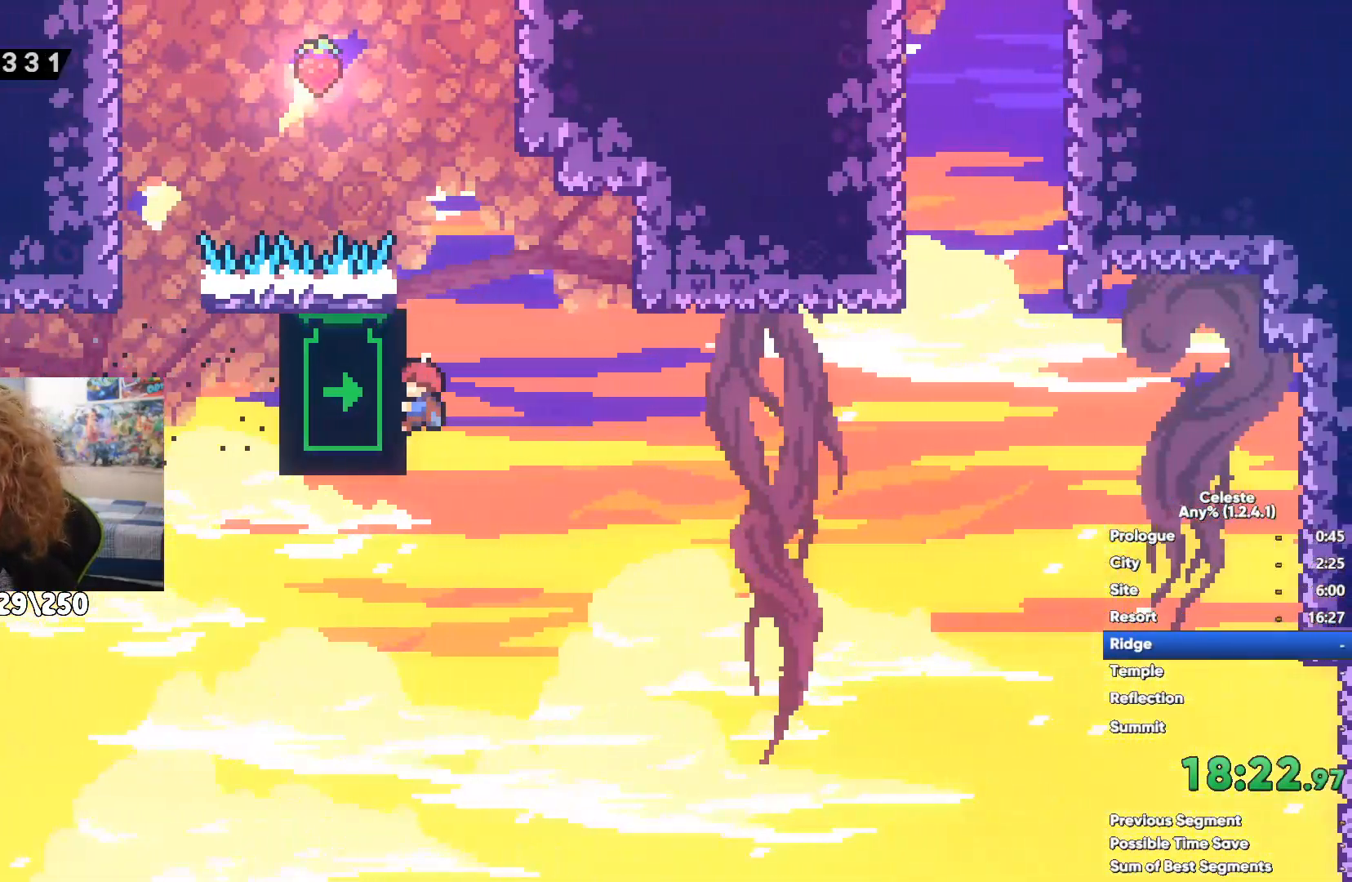
{"dt_ms": 500, "buttons": ["A", "R1"], "left_stick": "right", "right_stick": "center", "events": [[133, "left_stick", "right"], [250, "A", "down"]]}
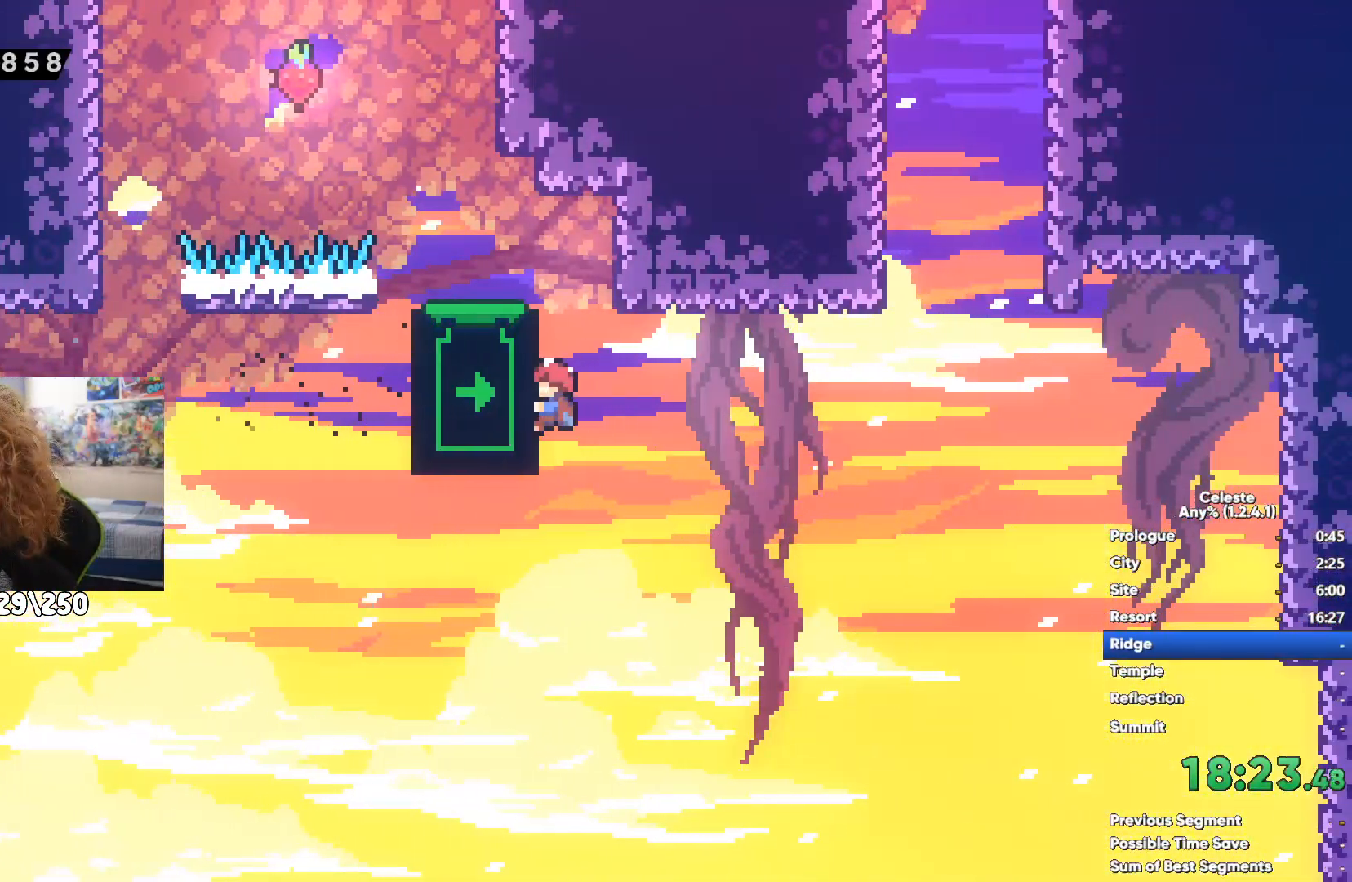
{"dt_ms": 500, "buttons": [], "left_stick": "up-left", "right_stick": "center", "events": [[117, "A", "up"], [117, "left_stick", "up"], [133, "R1", "up"], [183, "X", "down"], [367, "X", "up"], [383, "left_stick", "up-left"]]}
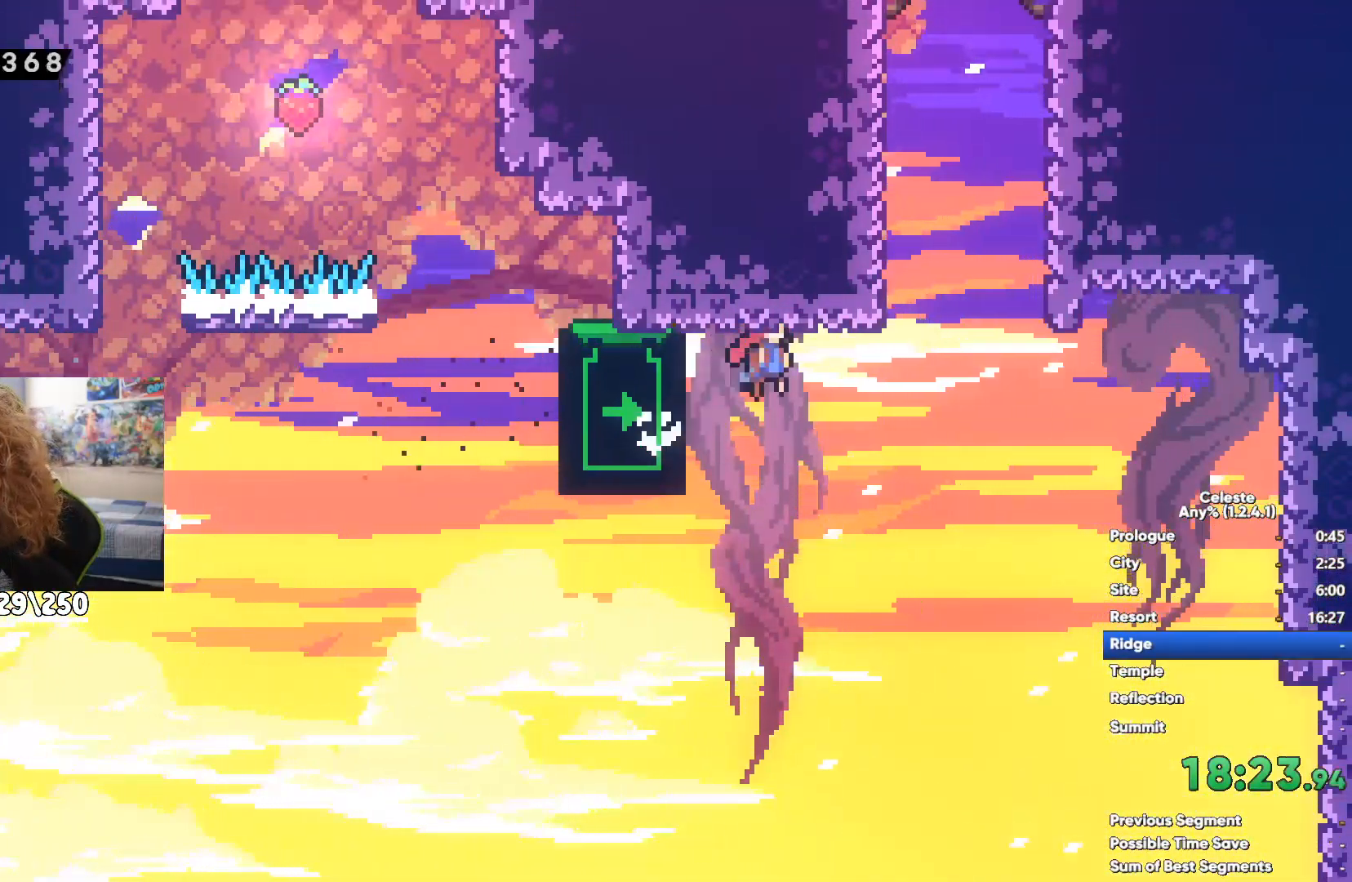
{"dt_ms": 500, "buttons": ["A"], "left_stick": "up-left", "right_stick": "center", "events": [[117, "A", "down"], [200, "left_stick", "right"], [367, "A", "up"], [433, "A", "down"], [450, "left_stick", "up-left"]]}
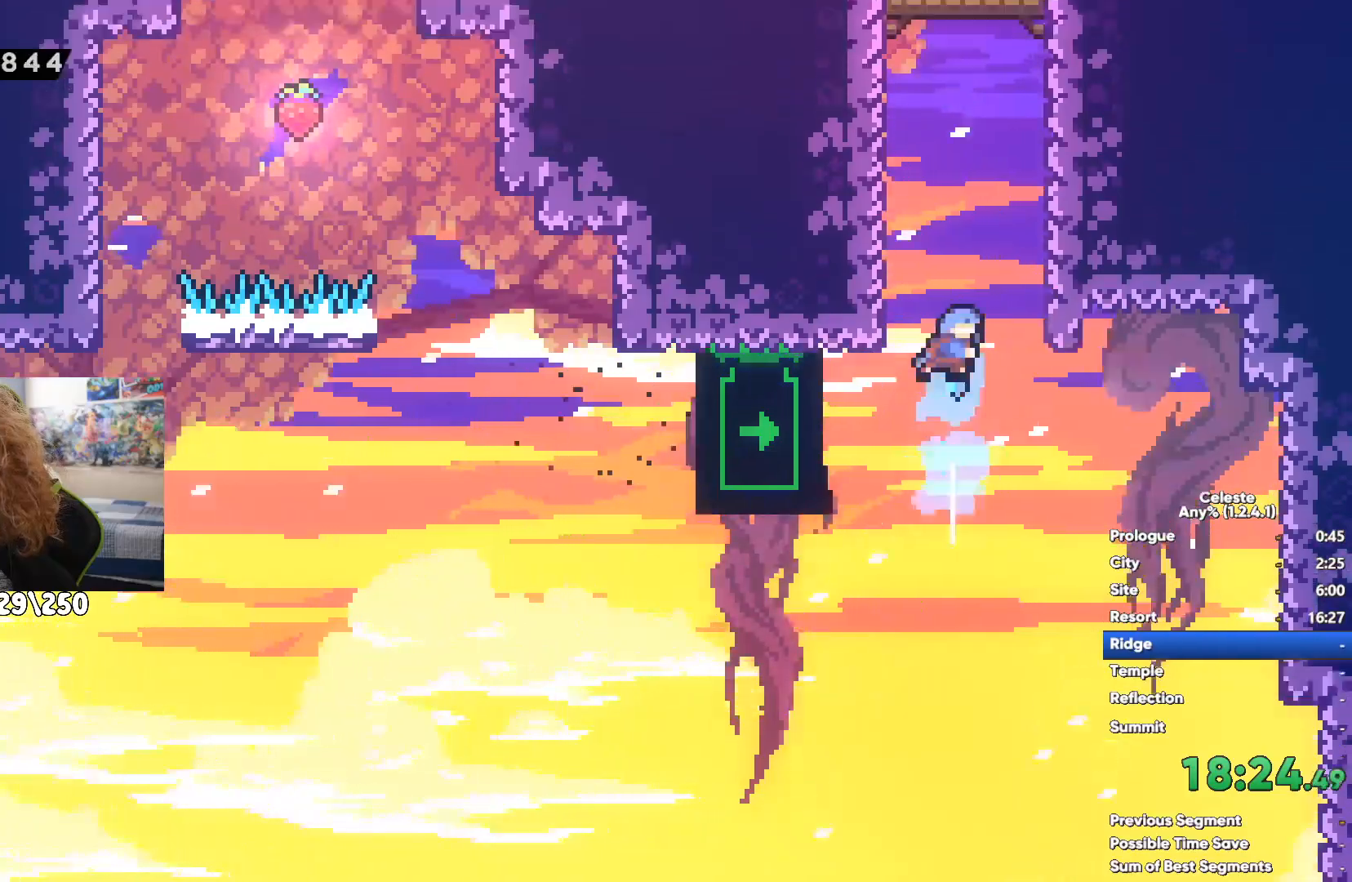
{"dt_ms": 500, "buttons": [], "left_stick": "left", "right_stick": "center", "events": [[17, "left_stick", "left"], [67, "A", "up"], [133, "A", "down"], [167, "left_stick", "right"], [283, "A", "up"], [350, "A", "down"], [450, "left_stick", "left"], [467, "A", "up"]]}
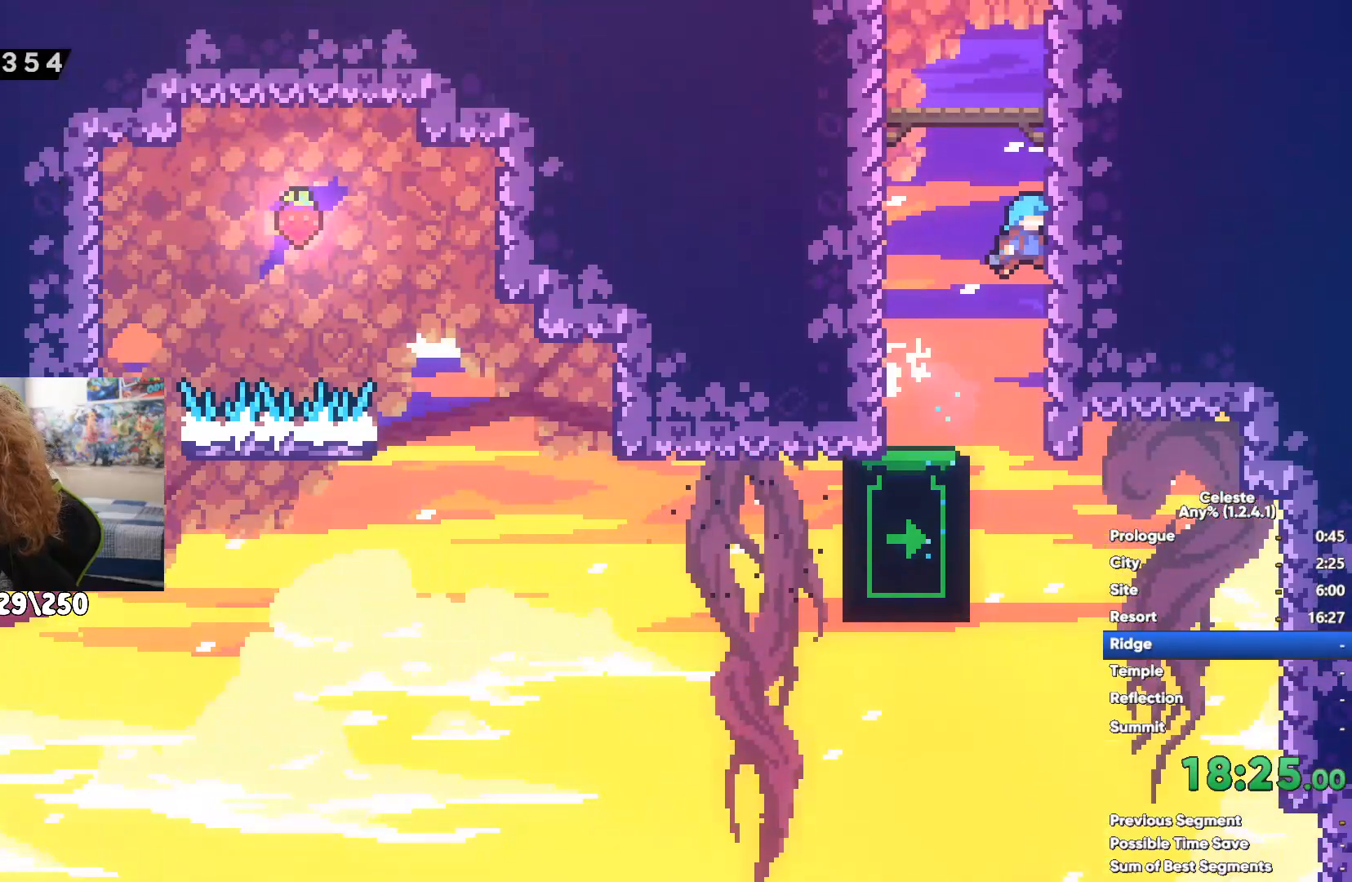
{"dt_ms": 500, "buttons": [], "left_stick": "right", "right_stick": "center", "events": [[33, "A", "down"], [83, "R1", "down"], [133, "R1", "up"], [167, "A", "up"], [183, "left_stick", "center"], [200, "A", "down"], [250, "left_stick", "right"], [283, "A", "up"]]}
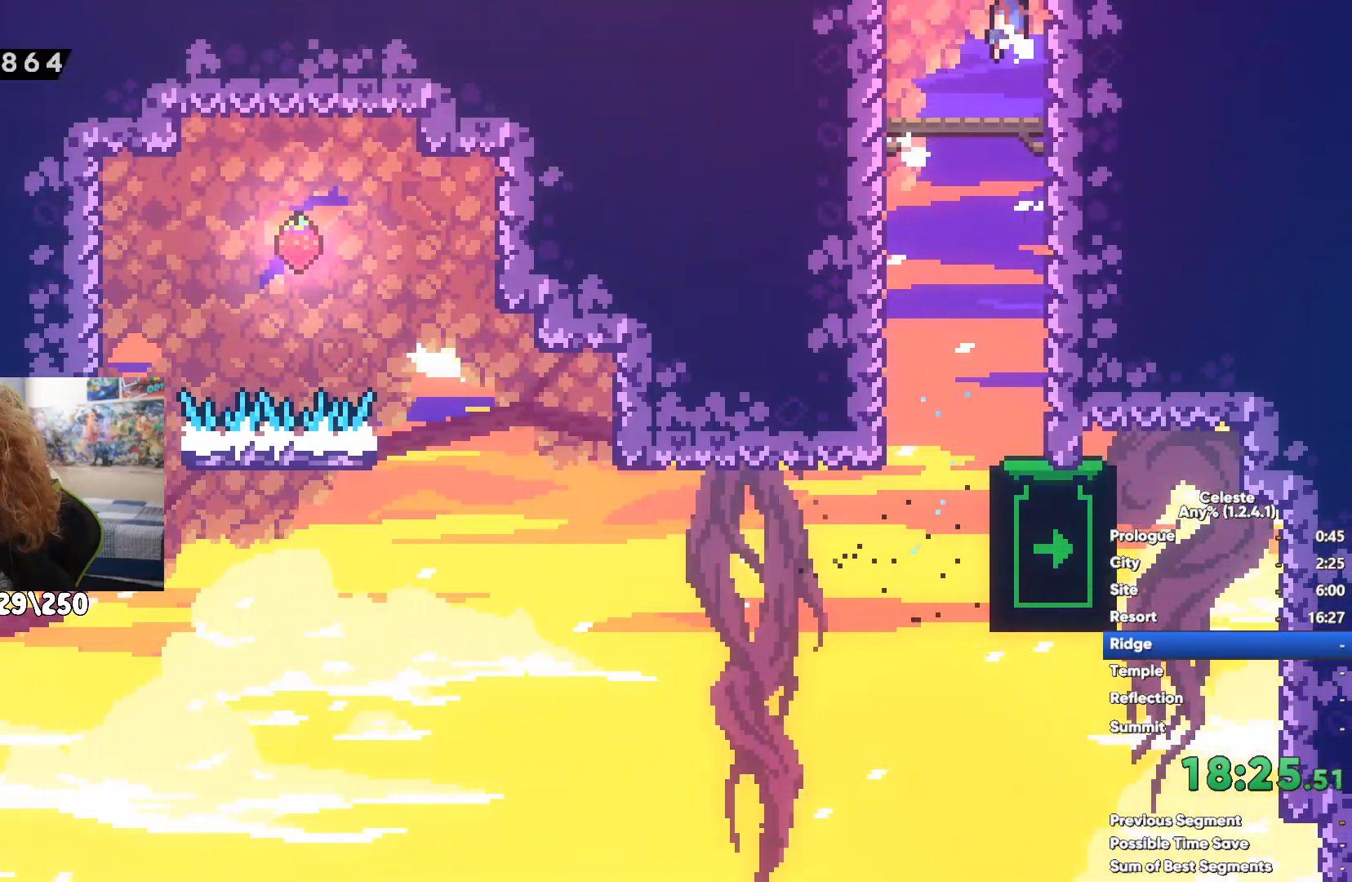
{"dt_ms": 500, "buttons": [], "left_stick": "right", "right_stick": "center", "events": [[200, "left_stick", "center"], [300, "left_stick", "right"]]}
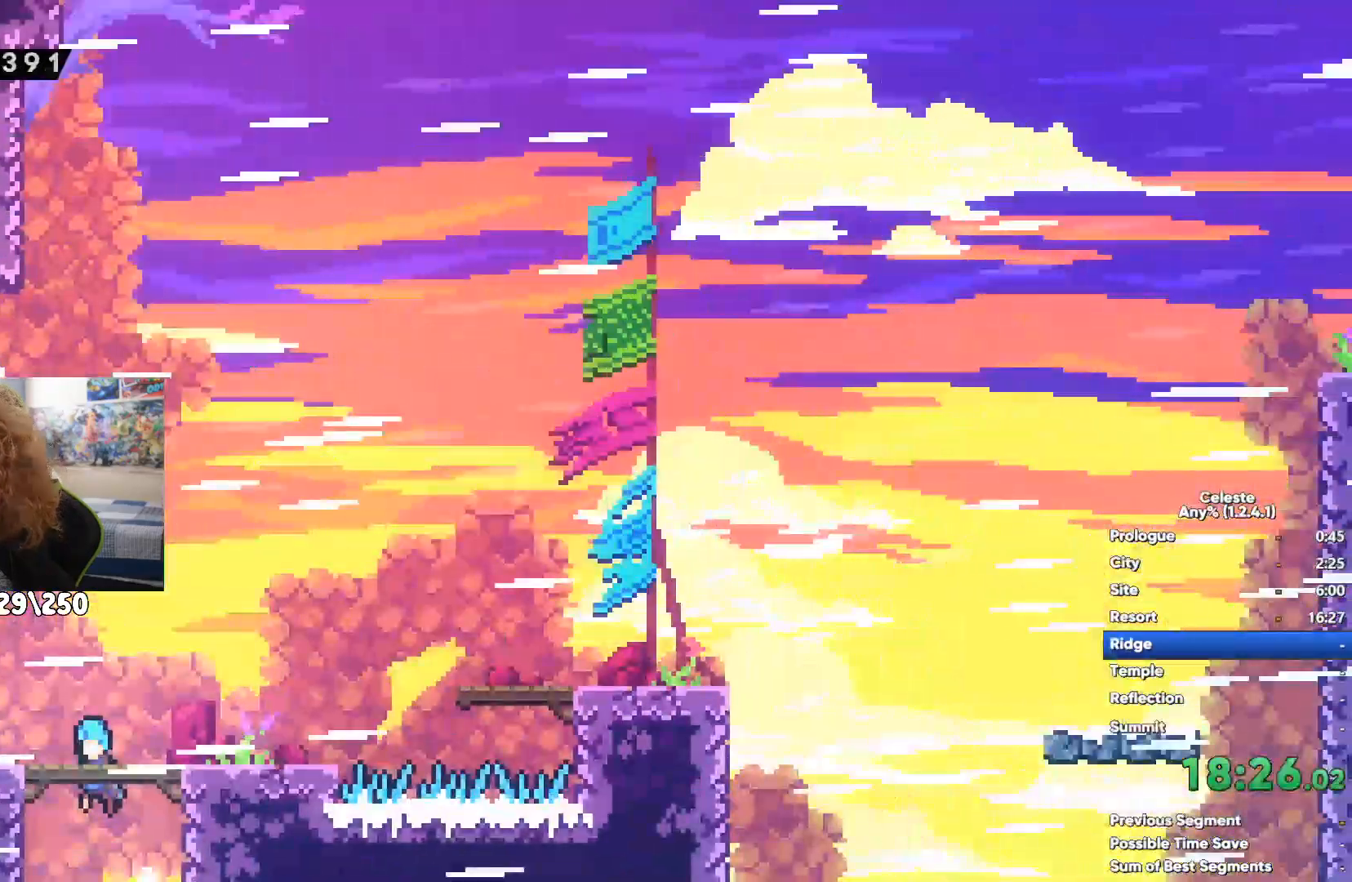
{"dt_ms": 500, "buttons": ["X"], "left_stick": "right", "right_stick": "center", "events": [[233, "A", "down"], [417, "A", "up"], [417, "X", "down"]]}
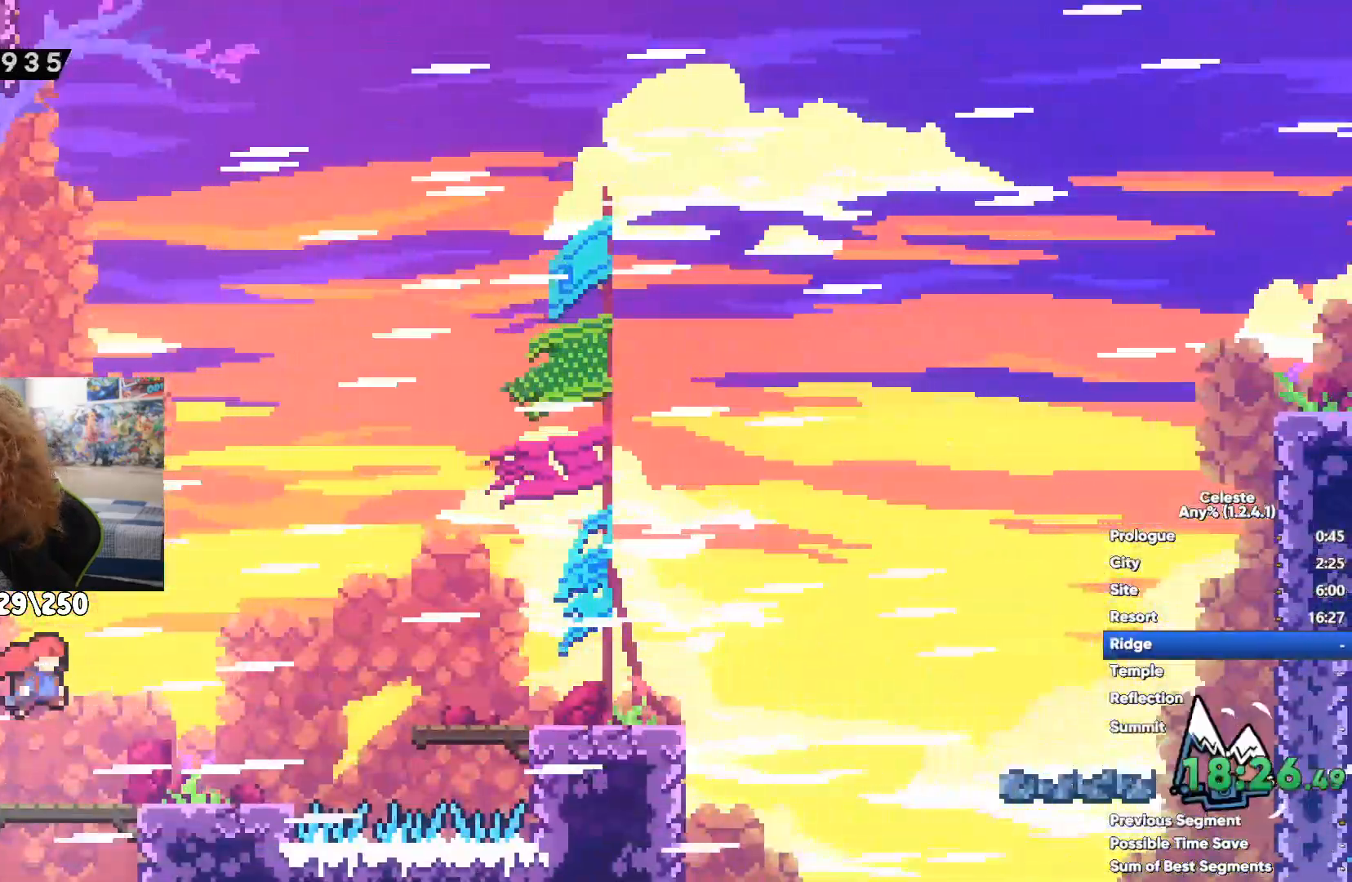
{"dt_ms": 500, "buttons": ["X"], "left_stick": "down-right", "right_stick": "center", "events": [[117, "X", "up"], [333, "A", "down"], [417, "left_stick", "down-right"], [433, "A", "up"], [467, "X", "down"]]}
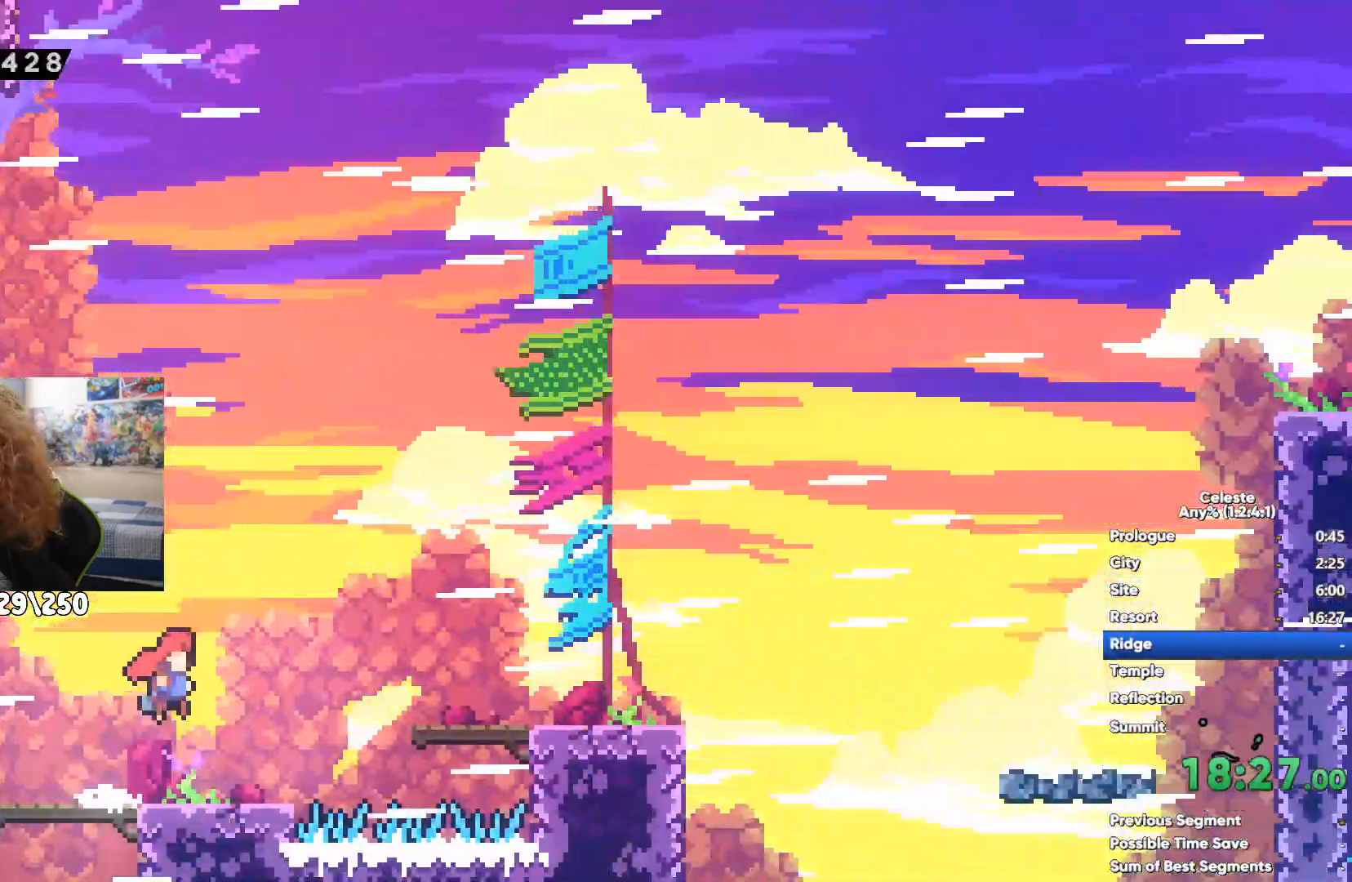
{"dt_ms": 500, "buttons": [], "left_stick": "center", "right_stick": "center", "events": [[133, "A", "down"], [133, "X", "up"], [183, "left_stick", "right"], [450, "A", "up"], [500, "left_stick", "center"]]}
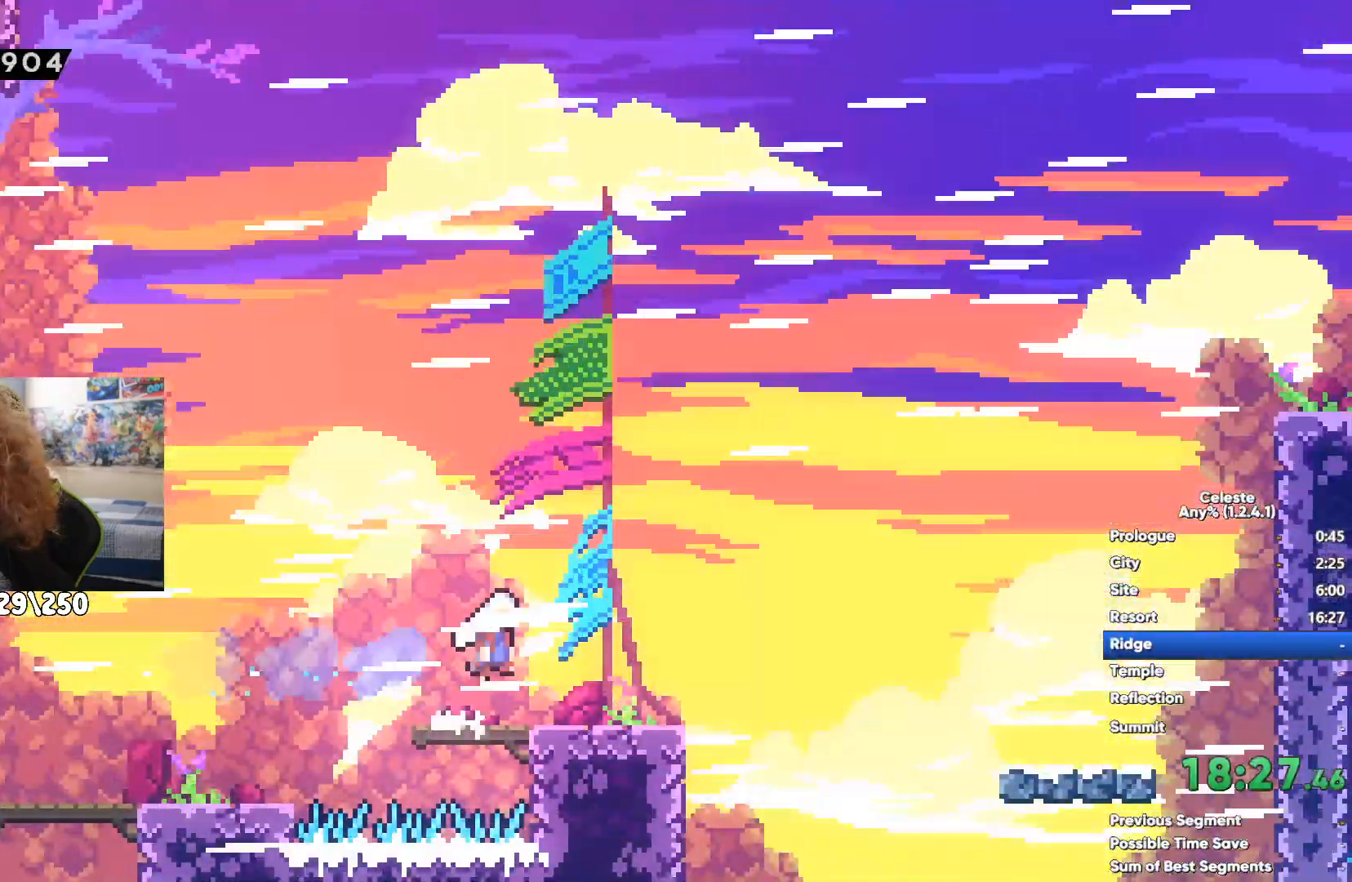
{"dt_ms": 500, "buttons": ["X"], "left_stick": "up-right", "right_stick": "center", "events": [[50, "left_stick", "right"], [133, "left_stick", "center"], [217, "A", "down"], [233, "left_stick", "up-left"], [283, "left_stick", "up-right"], [400, "A", "up"], [417, "X", "down"]]}
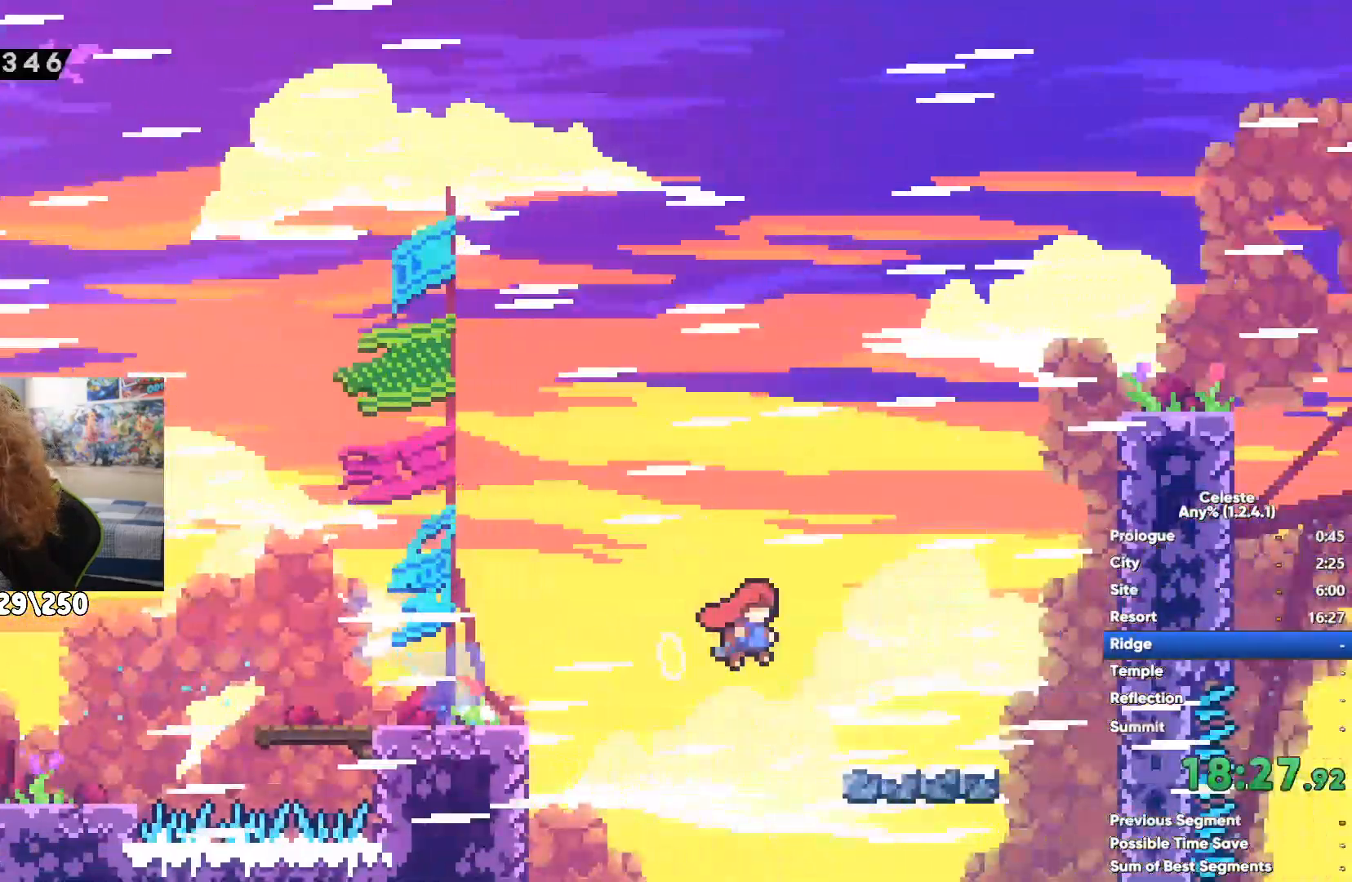
{"dt_ms": 500, "buttons": ["R1"], "left_stick": "right", "right_stick": "center", "events": [[67, "A", "down"], [67, "X", "up"], [83, "R1", "down"], [300, "A", "up"], [350, "A", "down"], [367, "left_stick", "right"], [500, "A", "up"]]}
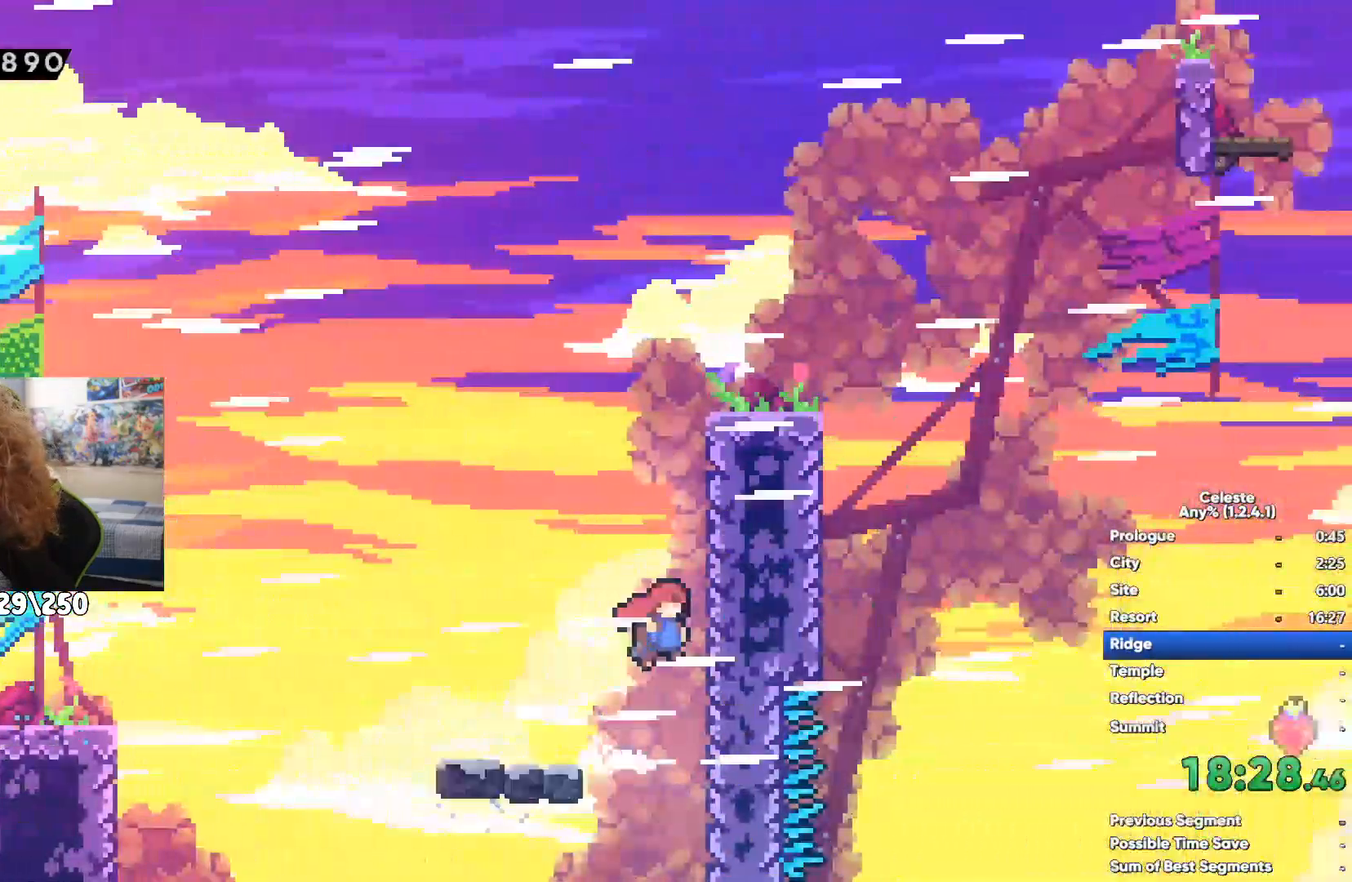
{"dt_ms": 500, "buttons": ["A"], "left_stick": "right", "right_stick": "center"}
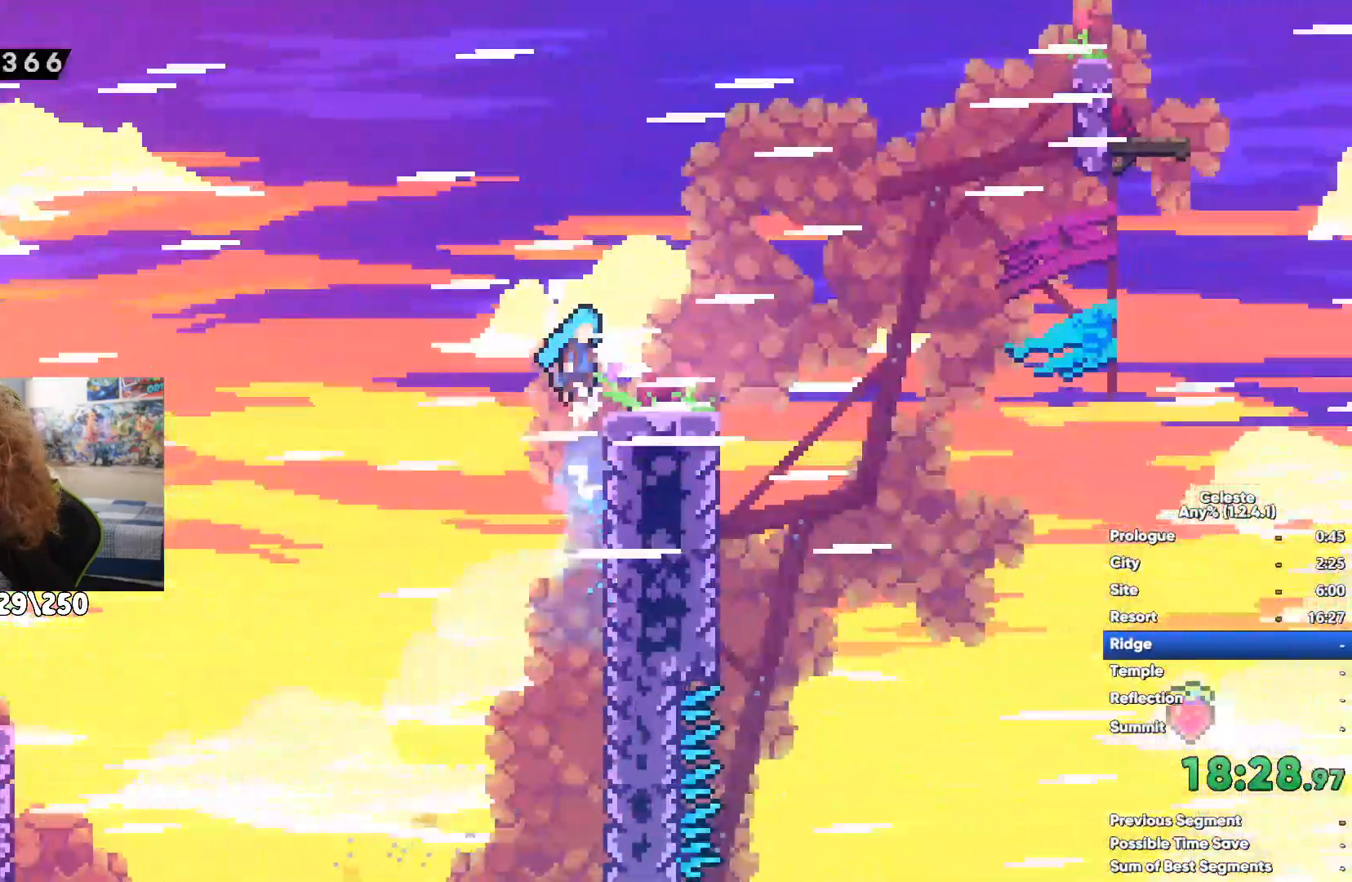
{"dt_ms": 500, "buttons": ["X"], "left_stick": "up", "right_stick": "center"}
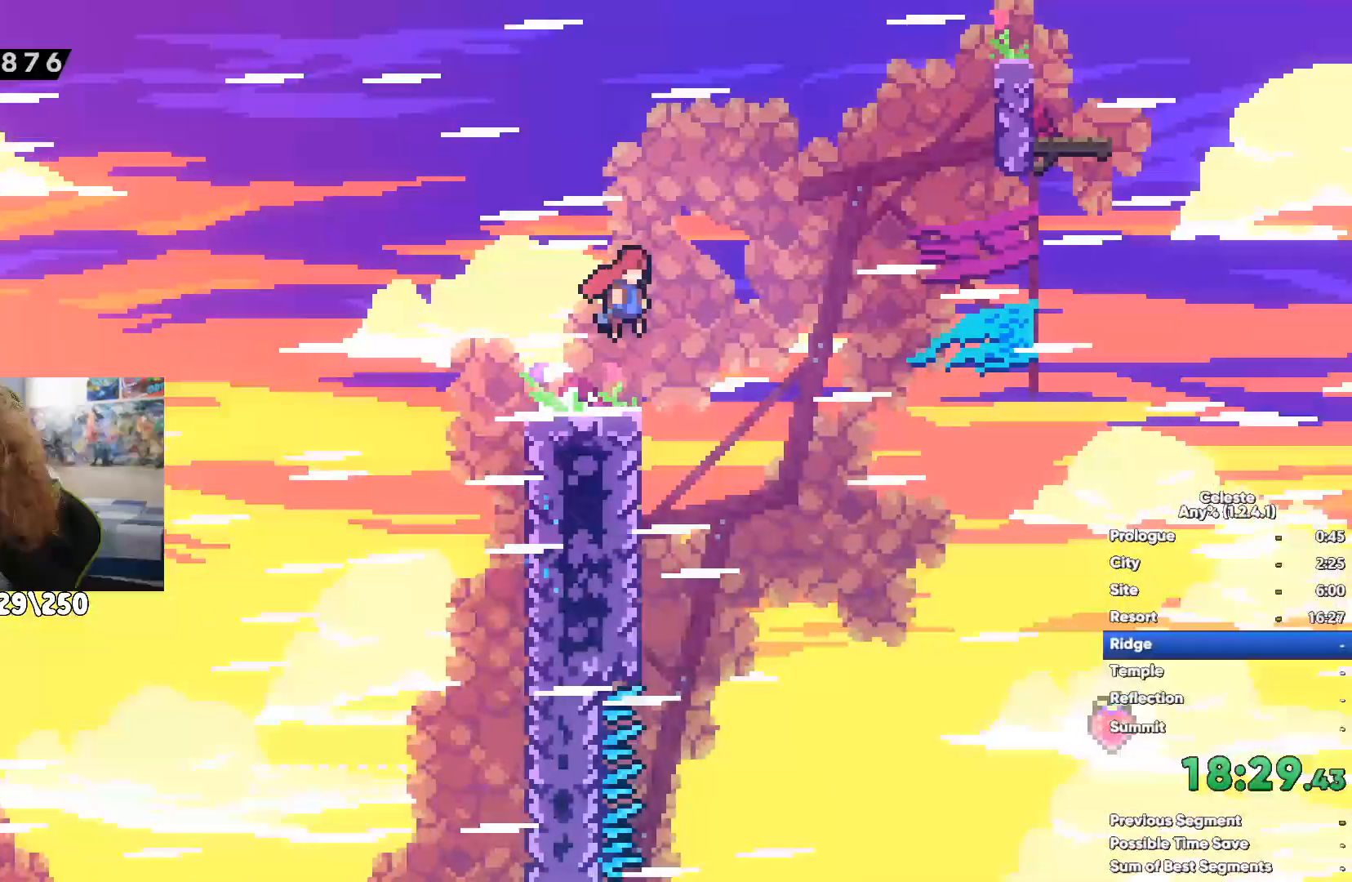
{"dt_ms": 500, "buttons": [], "left_stick": "right", "right_stick": "center", "events": [[33, "X", "up"], [100, "left_stick", "up-right"], [200, "left_stick", "right"]]}
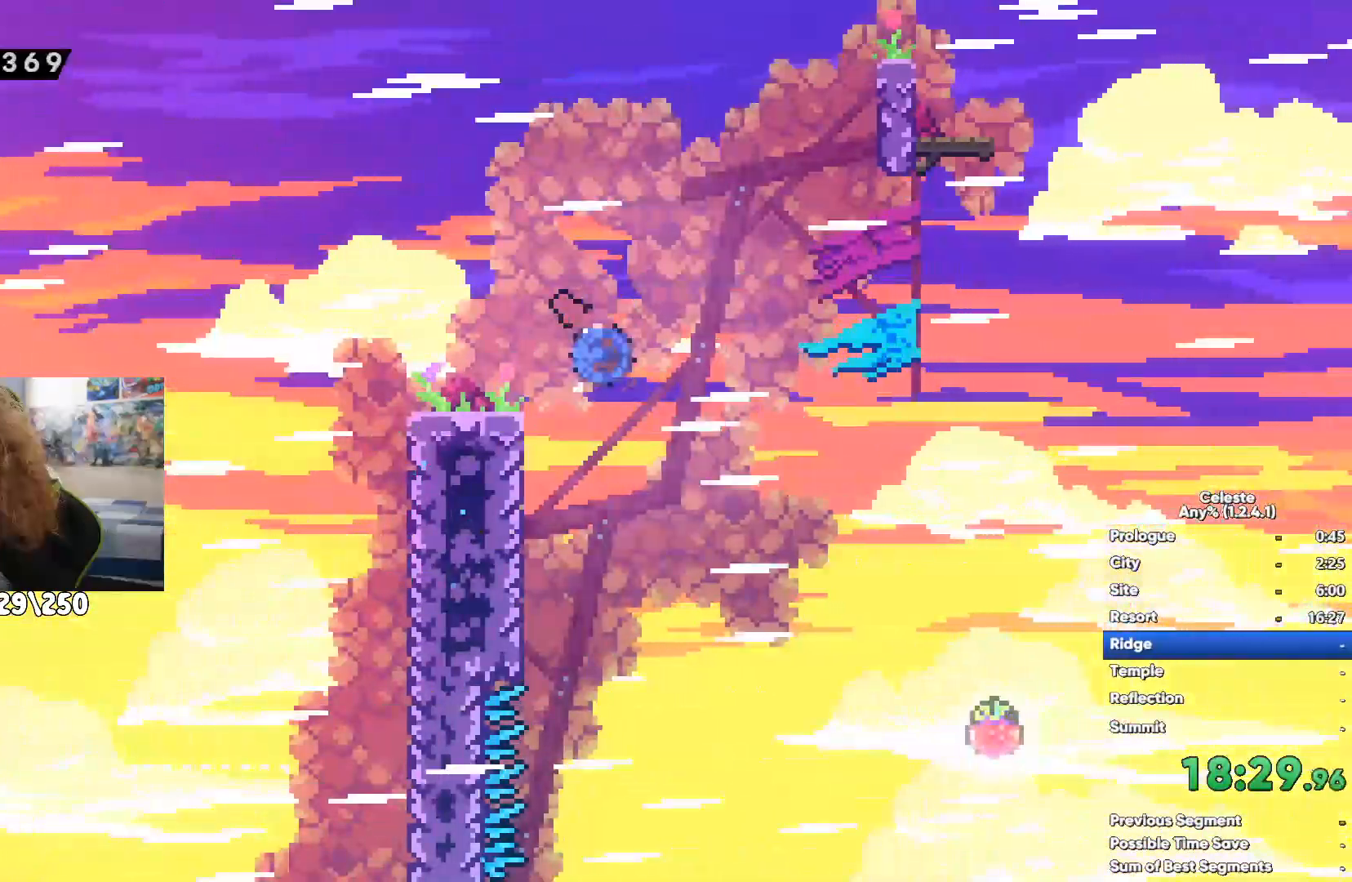
{"dt_ms": 500, "buttons": [], "left_stick": "right", "right_stick": "center"}
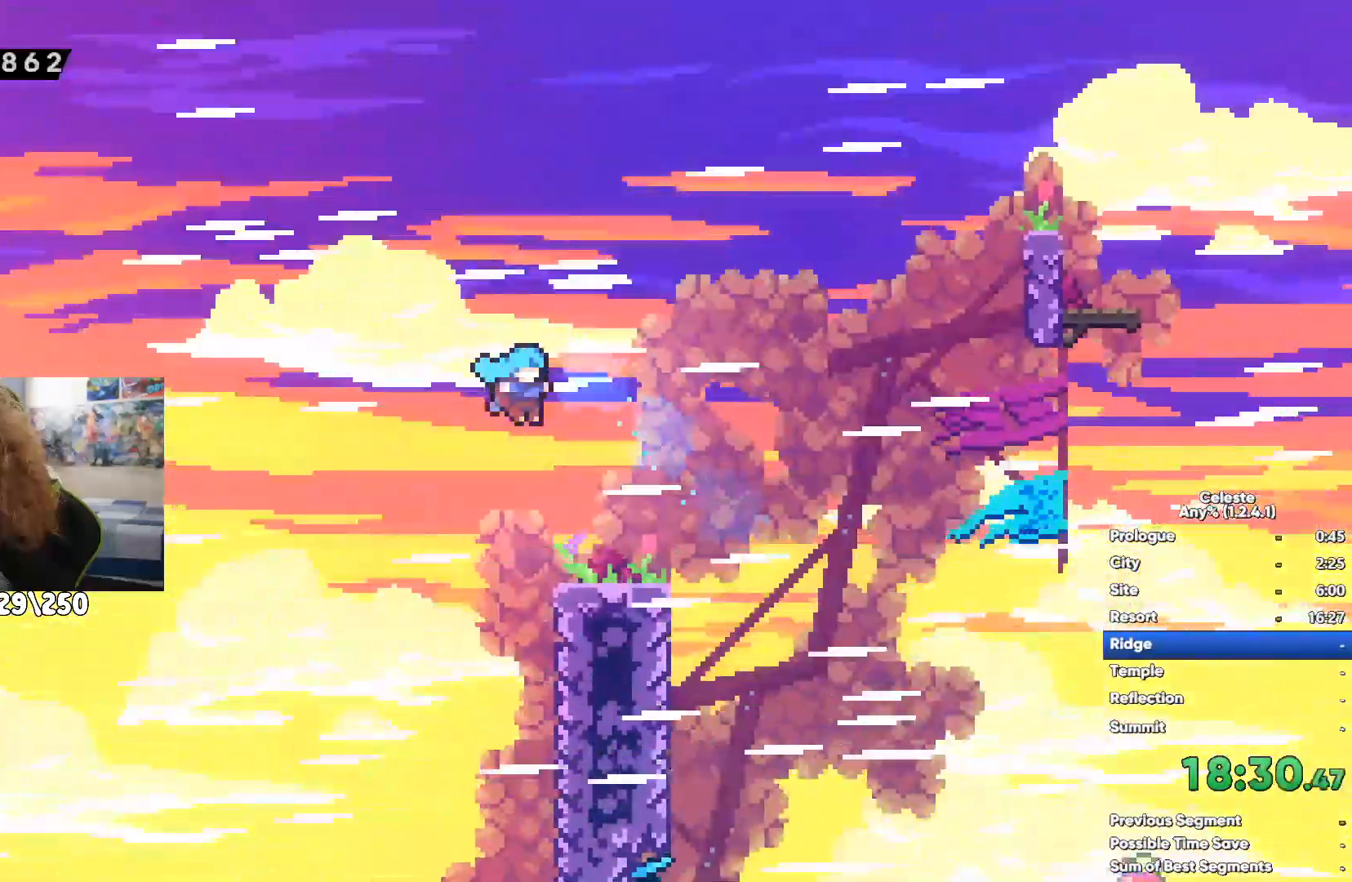
{"dt_ms": 500, "buttons": ["X"], "left_stick": "up-right", "right_stick": "center", "events": [[17, "A", "down"], [283, "A", "up"], [283, "left_stick", "up-right"], [400, "X", "down"]]}
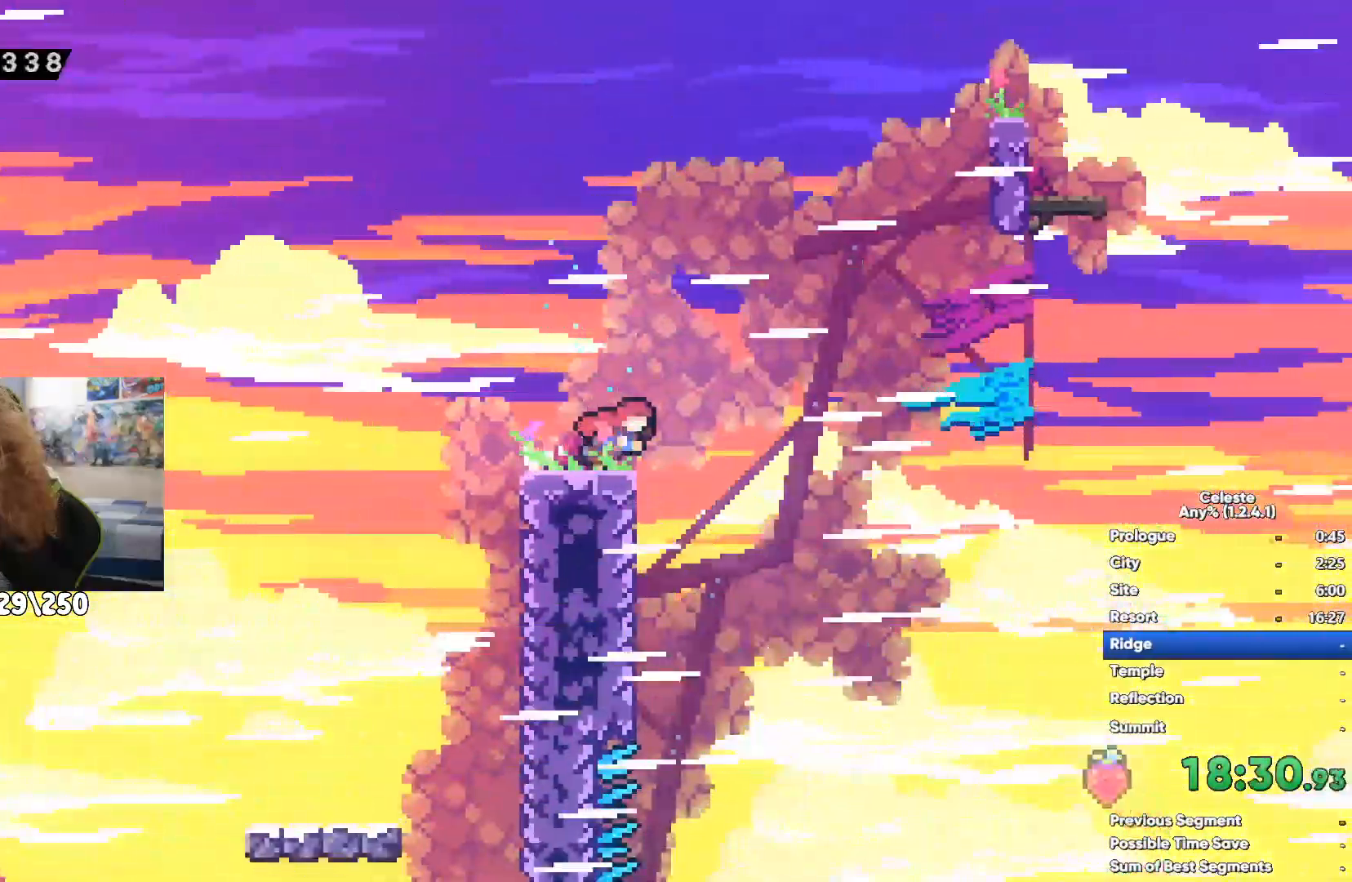
{"dt_ms": 1000, "buttons": ["A"], "left_stick": "right", "right_stick": "center"}
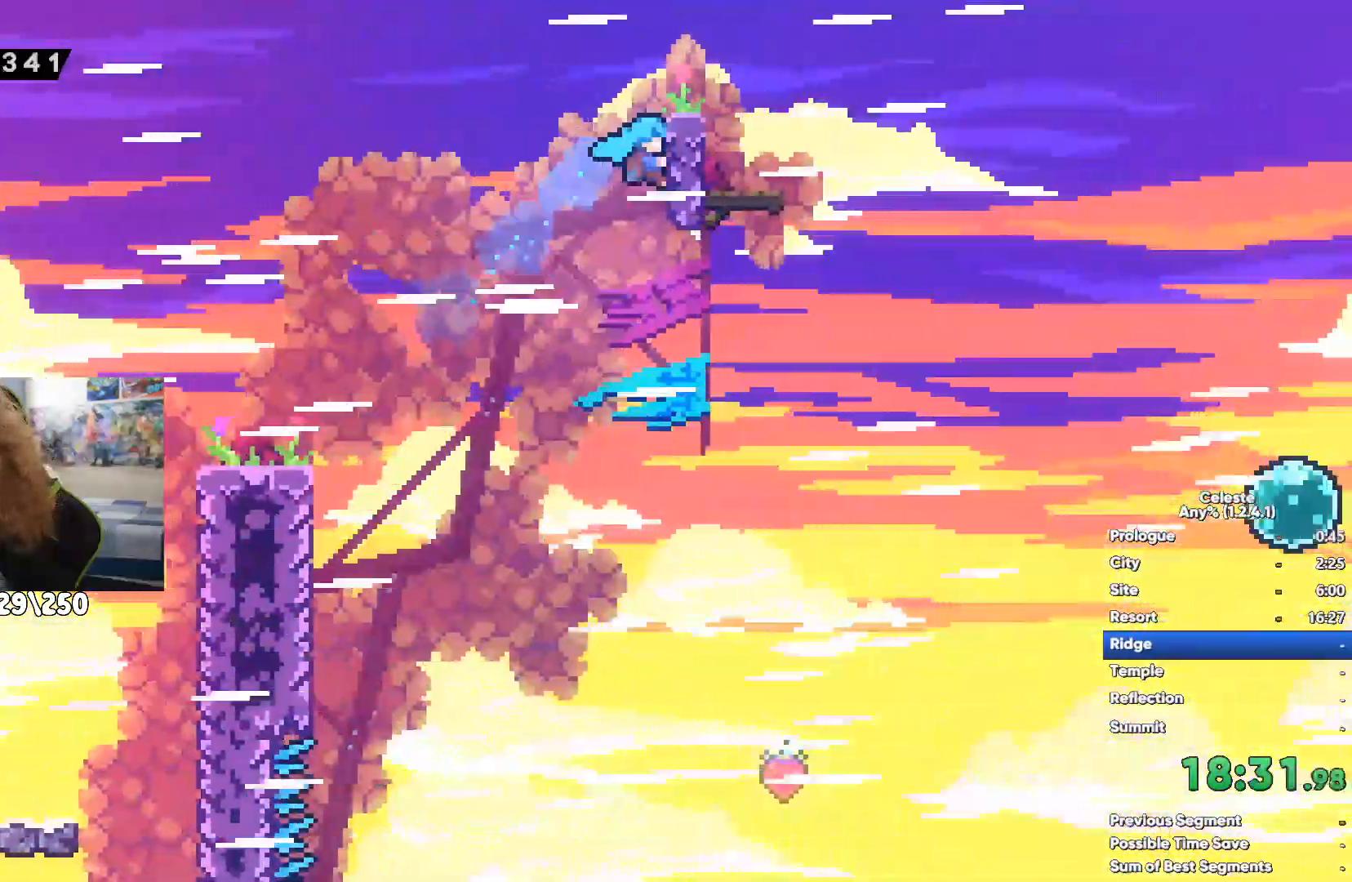
{"dt_ms": 1000, "buttons": ["X"], "left_stick": "right", "right_stick": "center"}
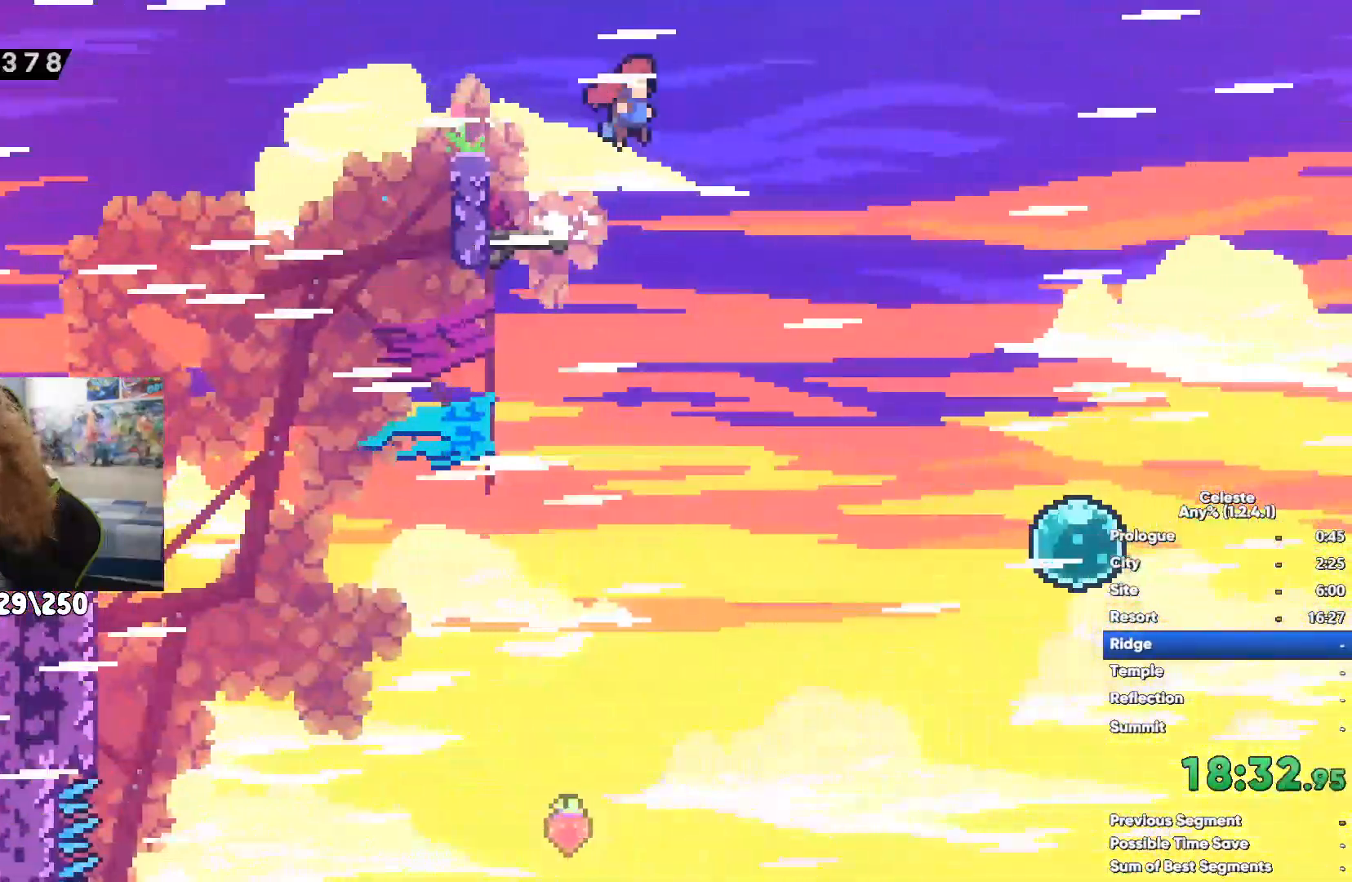
{"dt_ms": 500, "buttons": [], "left_stick": "up-right", "right_stick": "center", "events": [[500, "X", "up"], [500, "left_stick", "up-right"]]}
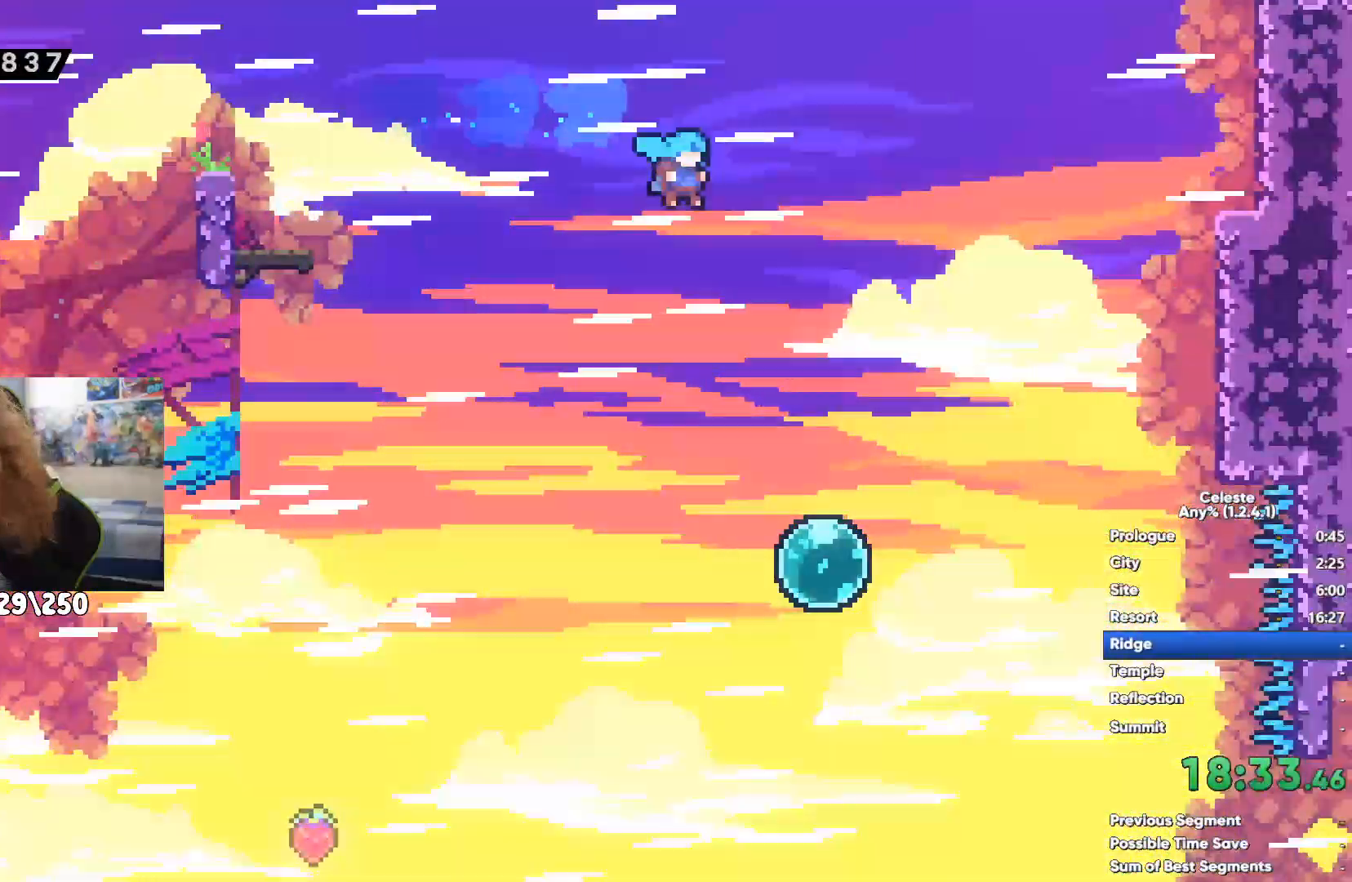
{"dt_ms": 500, "buttons": [], "left_stick": "up-right", "right_stick": "center", "events": []}